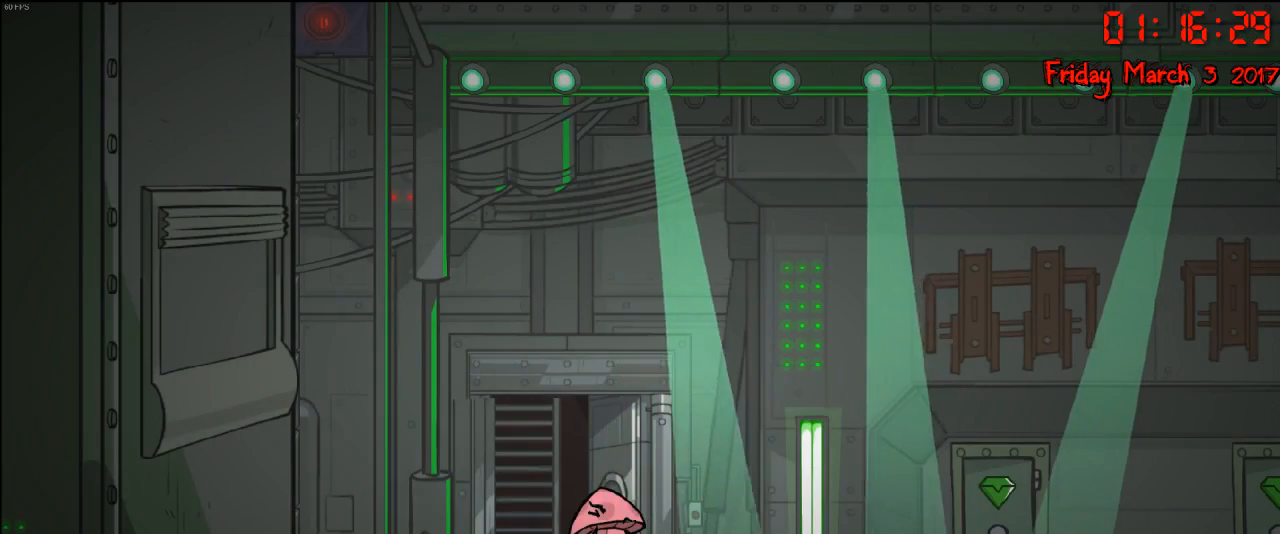
Gameplay with a controller (Xbox layout); each line is a JSON object with the inputs held at the frame after it. "events" lists button and stick changes between this image and that frame as [ms after this image, input, new state], when the widget could be followed in between.
{"buttons": [], "left_stick": "right", "right_stick": "center", "events": [[17, "left_stick", "left"], [317, "left_stick", "right"]]}
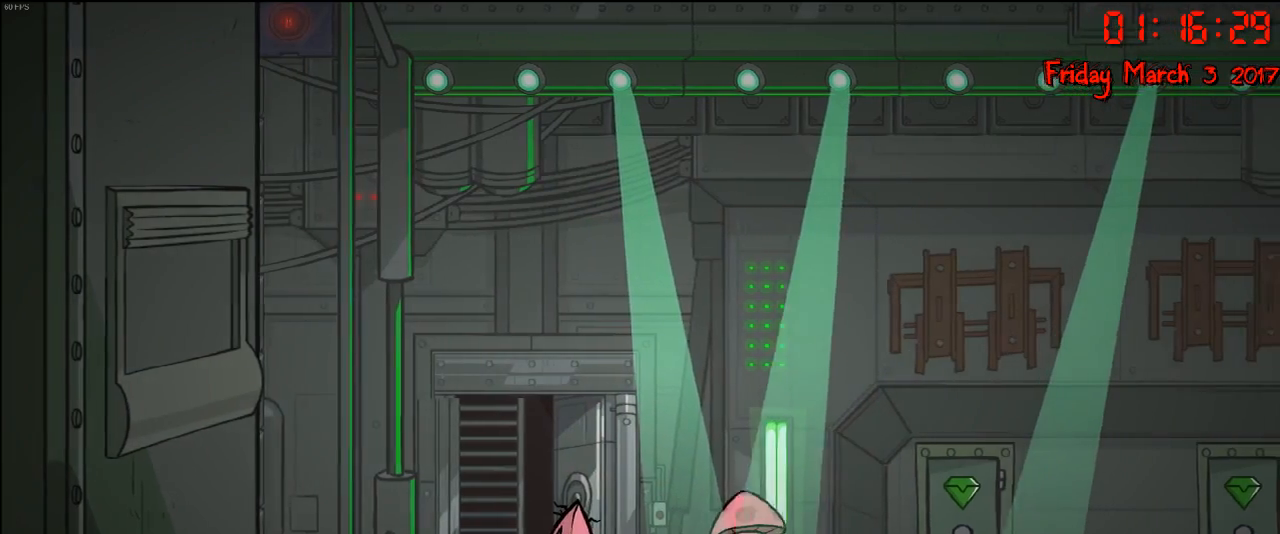
{"buttons": [], "left_stick": "right", "right_stick": "center", "events": []}
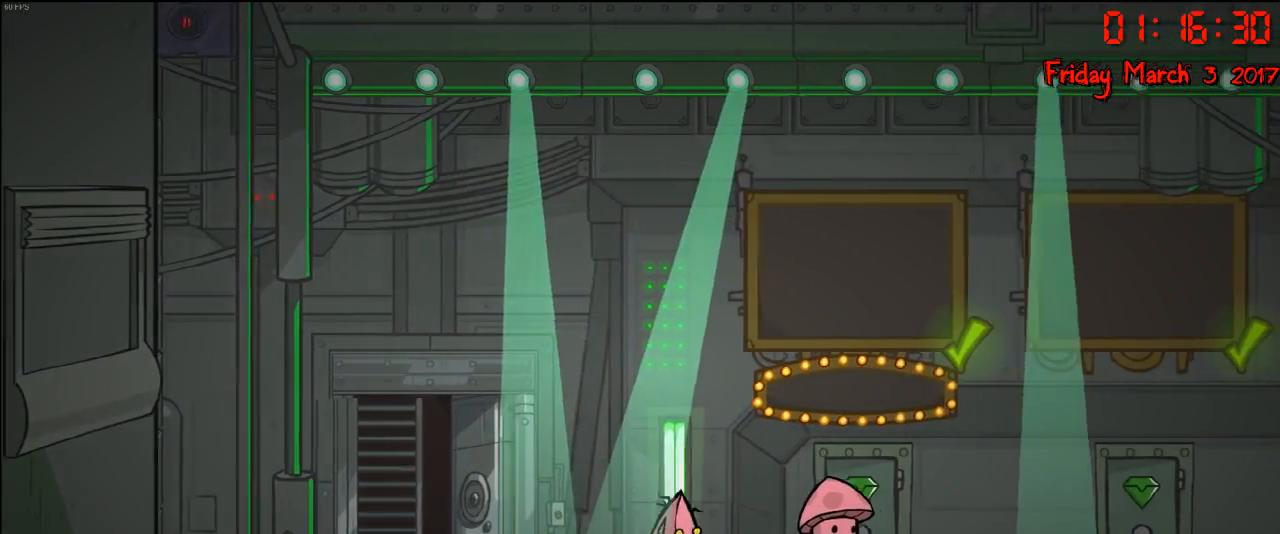
{"buttons": [], "left_stick": "left", "right_stick": "center", "events": [[383, "left_stick", "left"]]}
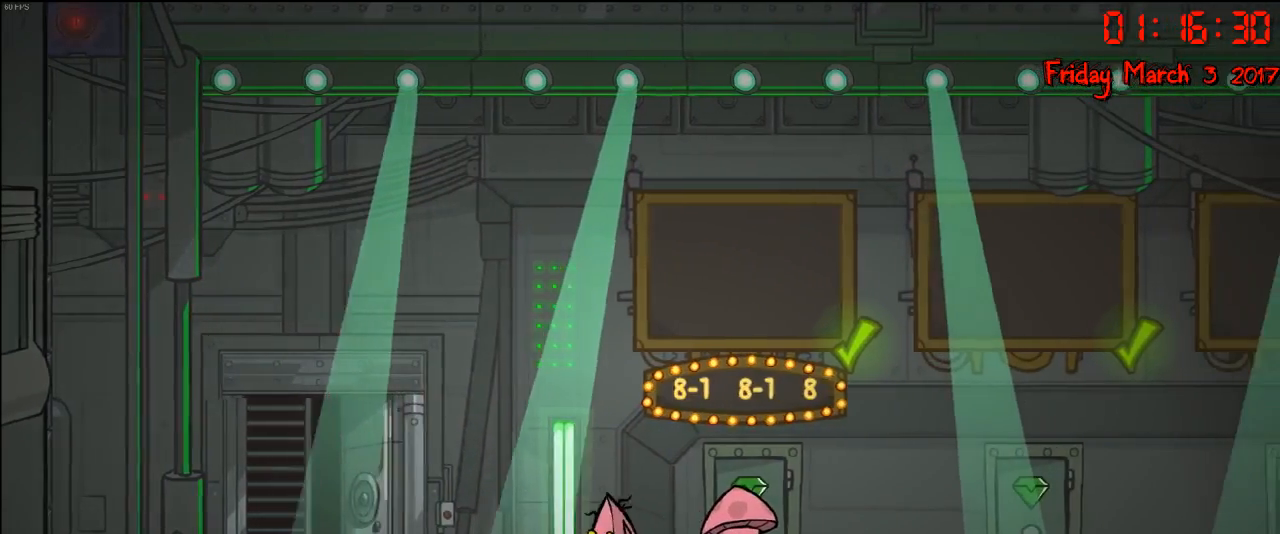
{"buttons": [], "left_stick": "right", "right_stick": "center", "events": [[83, "left_stick", "right"], [450, "Y", "down"], [483, "Y", "up"]]}
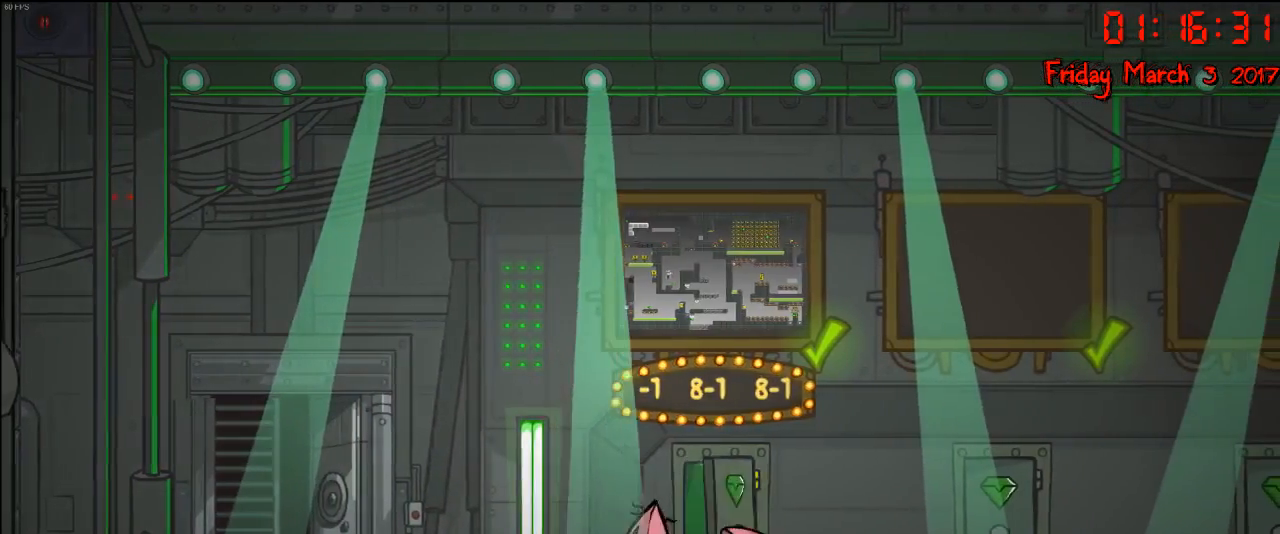
{"buttons": [], "left_stick": "center", "right_stick": "center", "events": [[100, "Y", "down"], [200, "Y", "up"], [283, "Y", "down"], [367, "Y", "up"], [433, "Y", "down"], [450, "left_stick", "center"], [500, "Y", "up"]]}
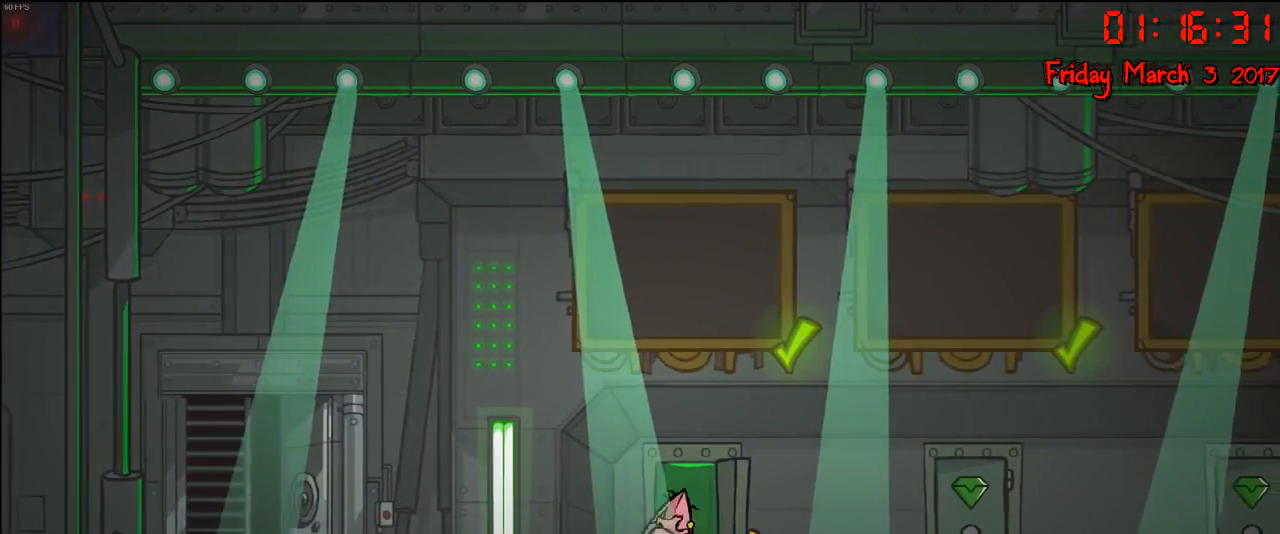
{"buttons": [], "left_stick": "center", "right_stick": "center", "events": [[350, "left_stick", "right"], [400, "left_stick", "center"]]}